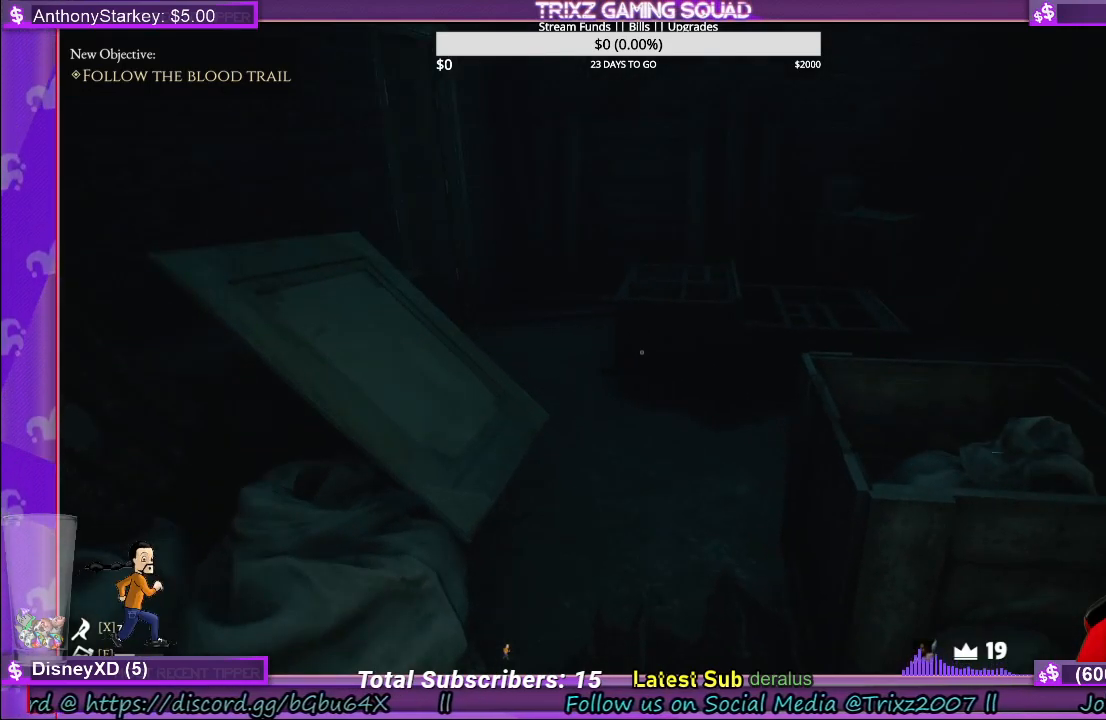
Gameplay with keyboard and mouse; each line is a JSON object with the keys and mouse buttons held at the frame after it. "events" lists presses ("down") and releases ("up") of "a", "ctrl", "d", "e", "f", "q", "r", "s", "shift", "space", "tab", "w", "mouse_left", "mouse_wheel", "mouse_right", "mouse_mb4" and "mouse_mb5" between this image and that frame as [ms after this image, input, new state], when the widget could be followed in between. "mouse_left", "mouse_wheel", "mouse_right", "mouse_mb4", "mouse_mb5" = the "left", "wheel", "right", "mb4", "mb5" buttons of the "mouse" list. No other keys are recorded. "wheel" means that the mouse wheel is clicked or scrolled. Mouse movement is not recorded.
{"keys": [], "mouse": [], "events": [[350, "f", "down"], [450, "f", "up"]]}
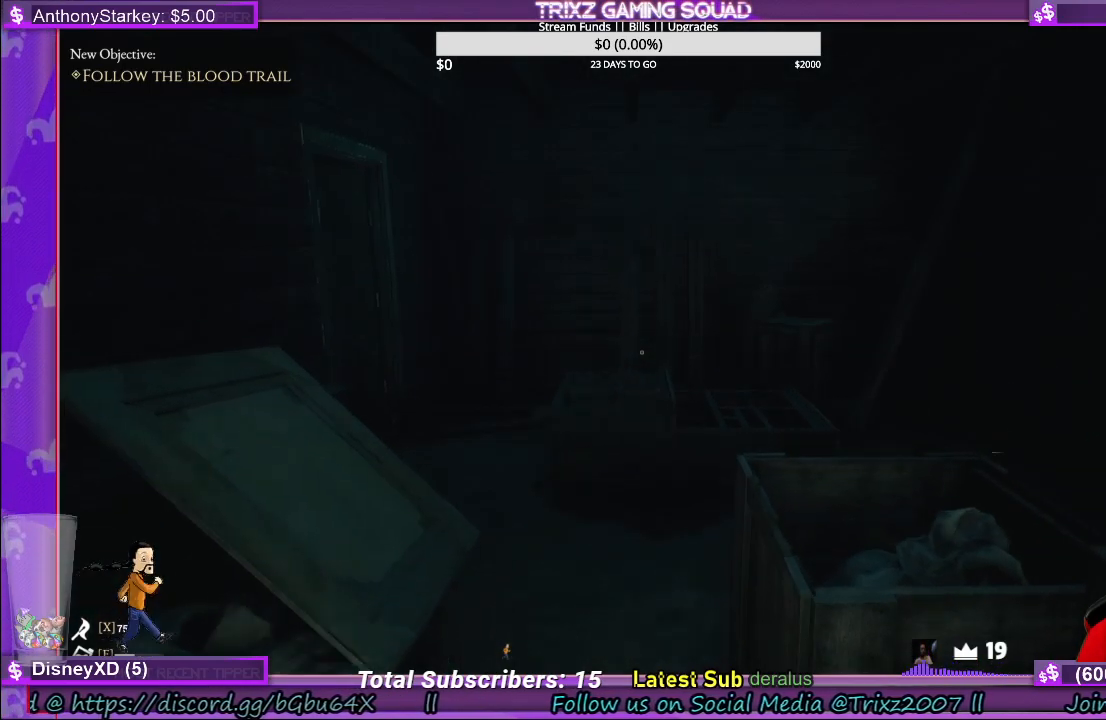
{"keys": ["w"], "mouse": [], "events": [[16, "w", "down"]]}
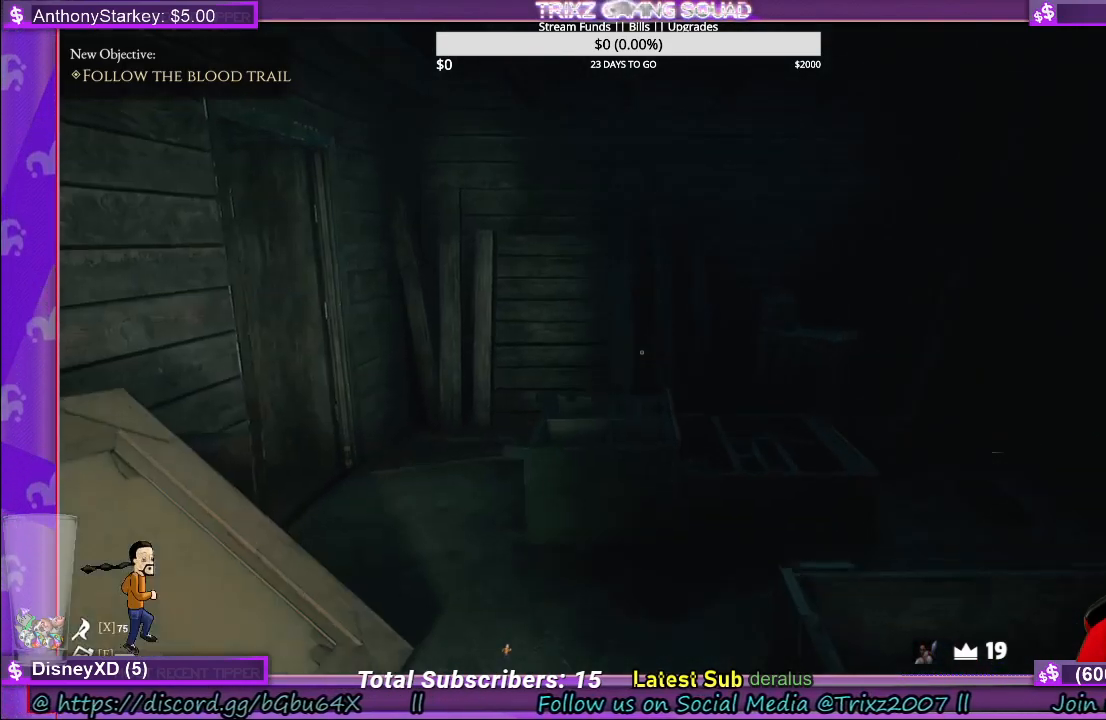
{"keys": ["a"], "mouse": [], "events": [[16, "a", "down"], [166, "w", "up"]]}
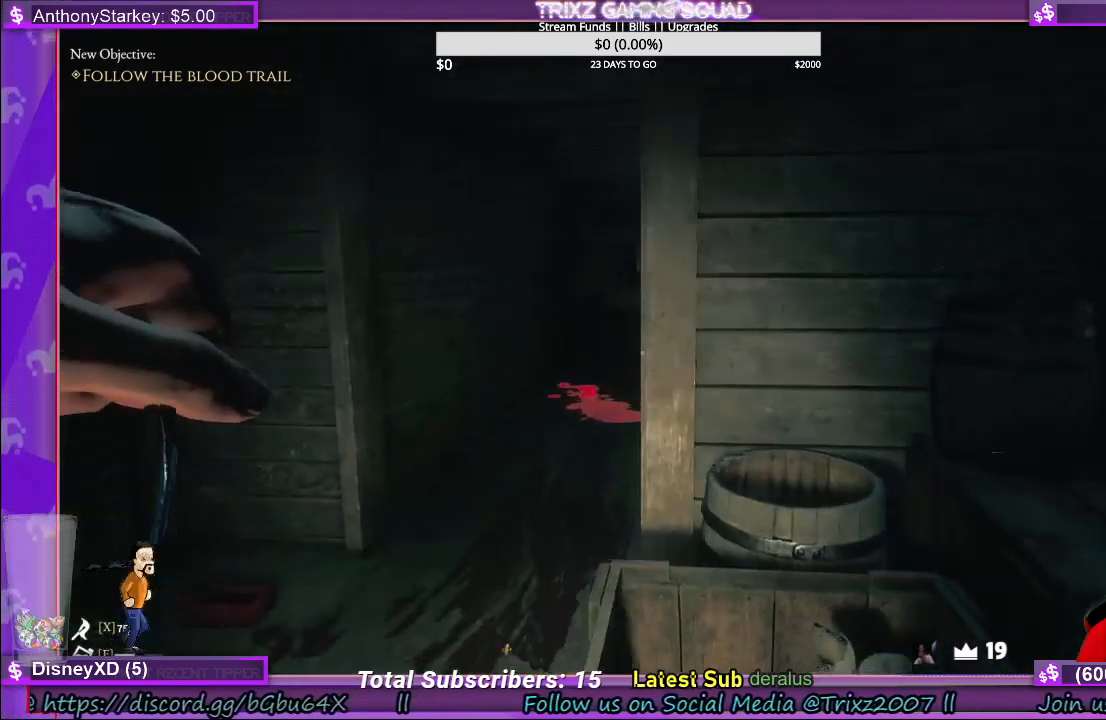
{"keys": [], "mouse": [], "events": [[266, "a", "up"]]}
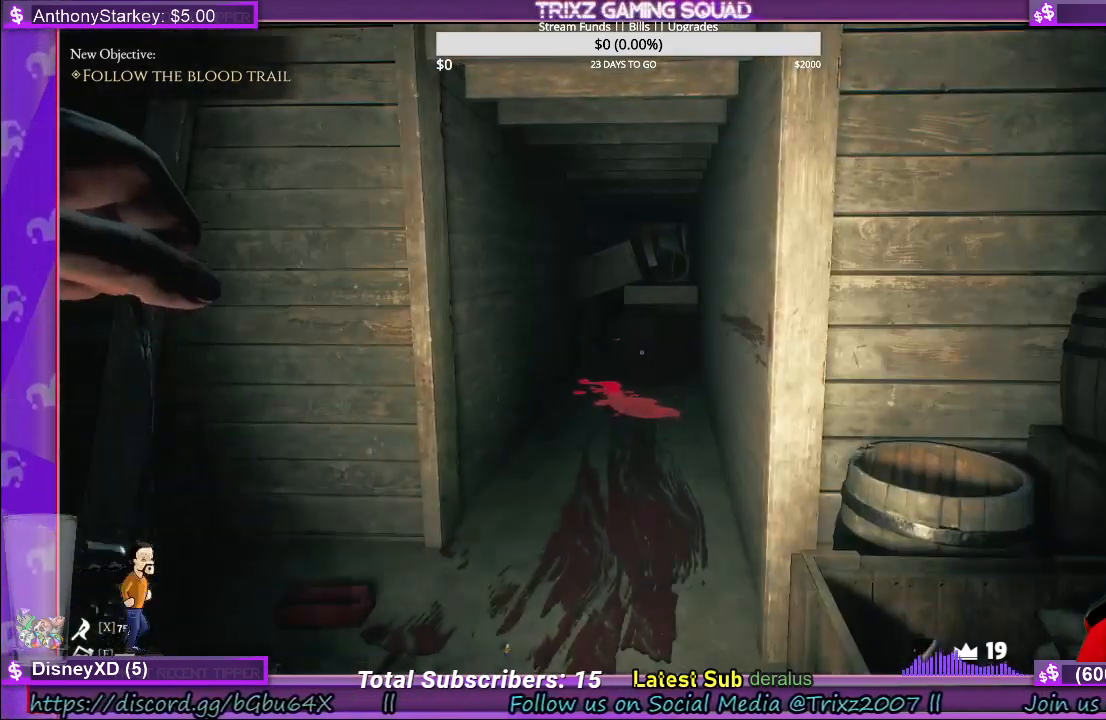
{"keys": [], "mouse": [], "events": [[266, "f", "down"], [383, "f", "up"]]}
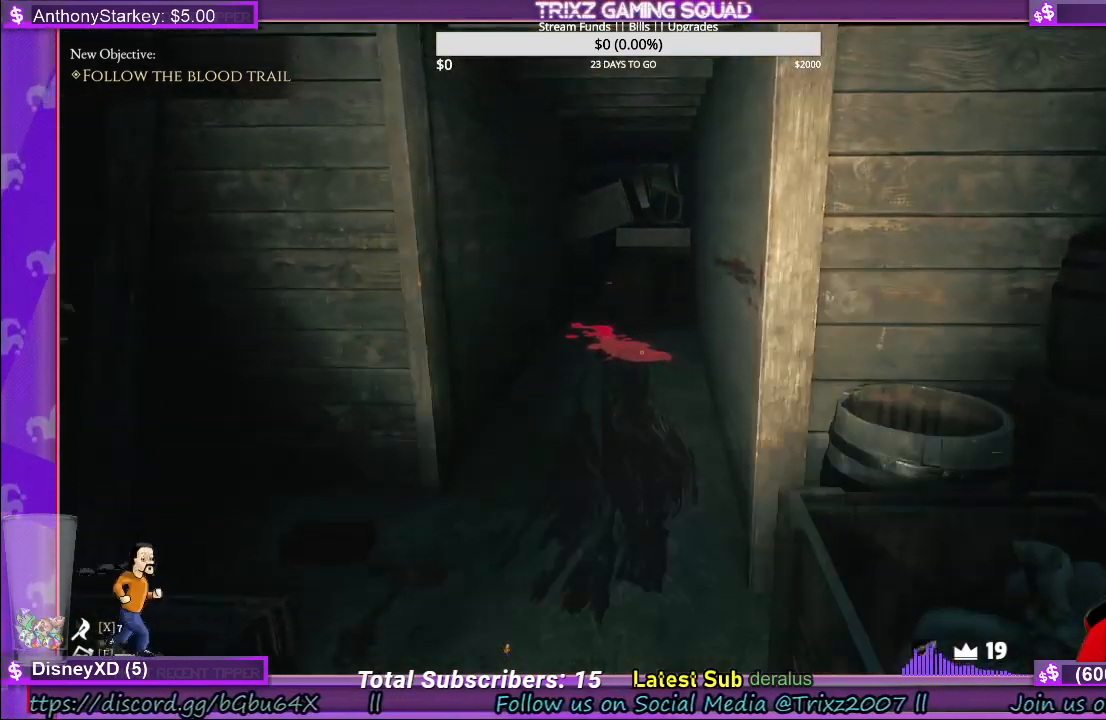
{"keys": [], "mouse": [], "events": []}
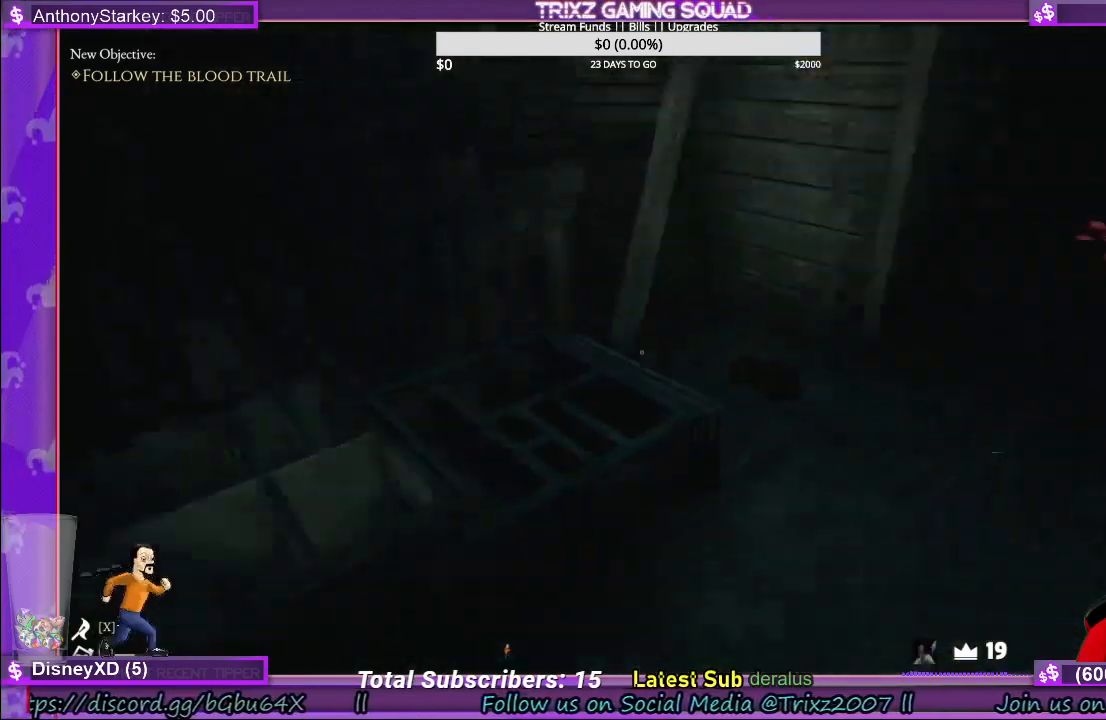
{"keys": [], "mouse": [], "events": [[250, "f", "down"], [333, "f", "up"]]}
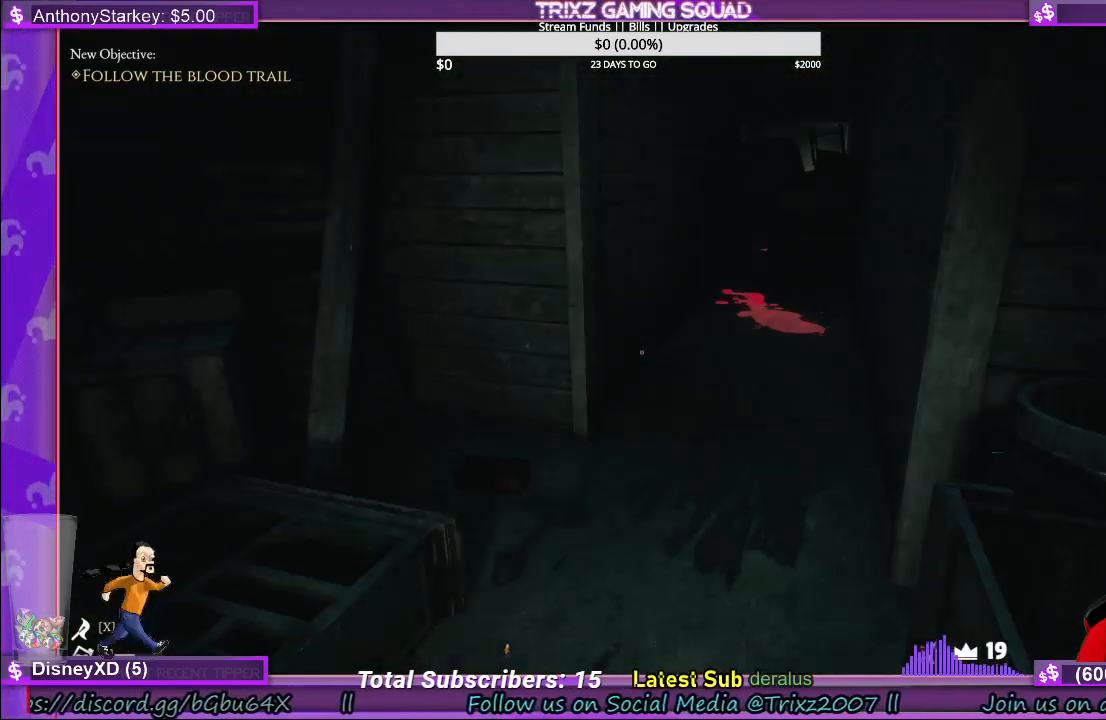
{"keys": [], "mouse": [], "events": []}
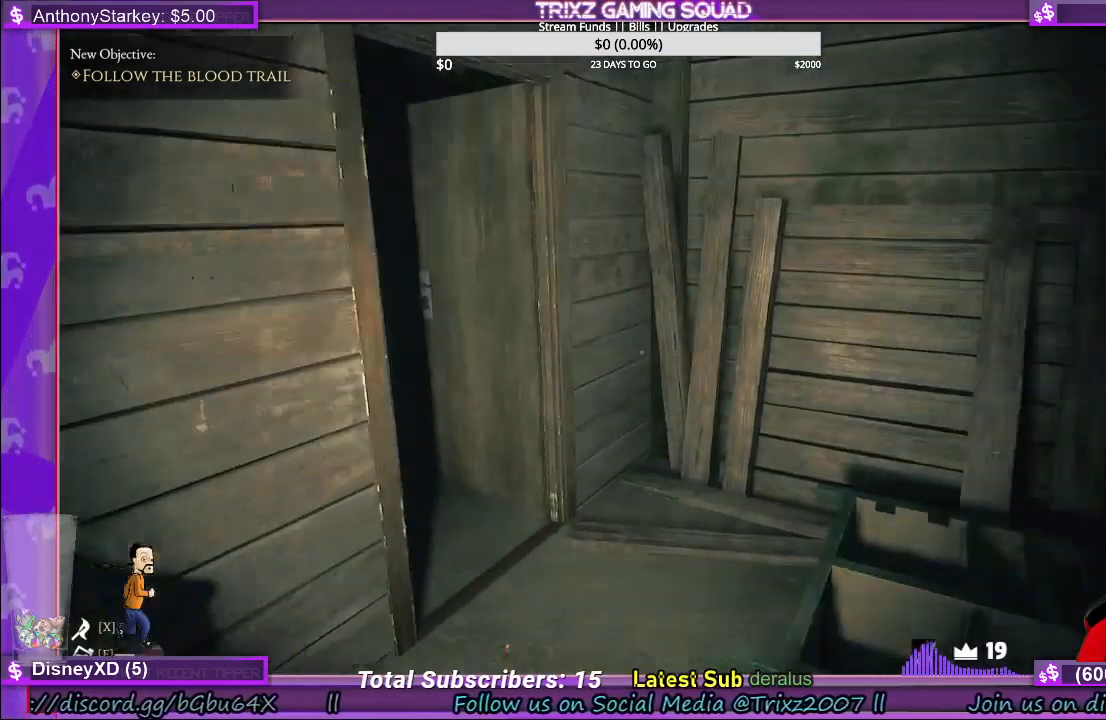
{"keys": ["shift", "w"], "mouse": [], "events": [[200, "w", "down"], [316, "shift", "down"]]}
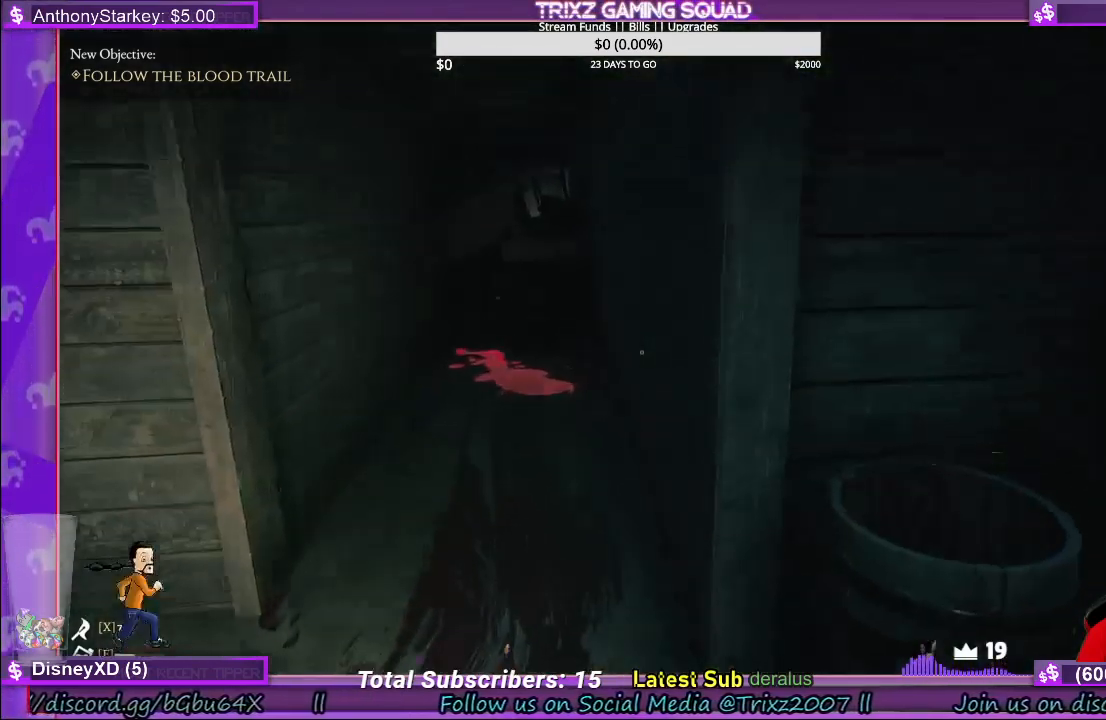
{"keys": ["shift", "w"], "mouse": [], "events": []}
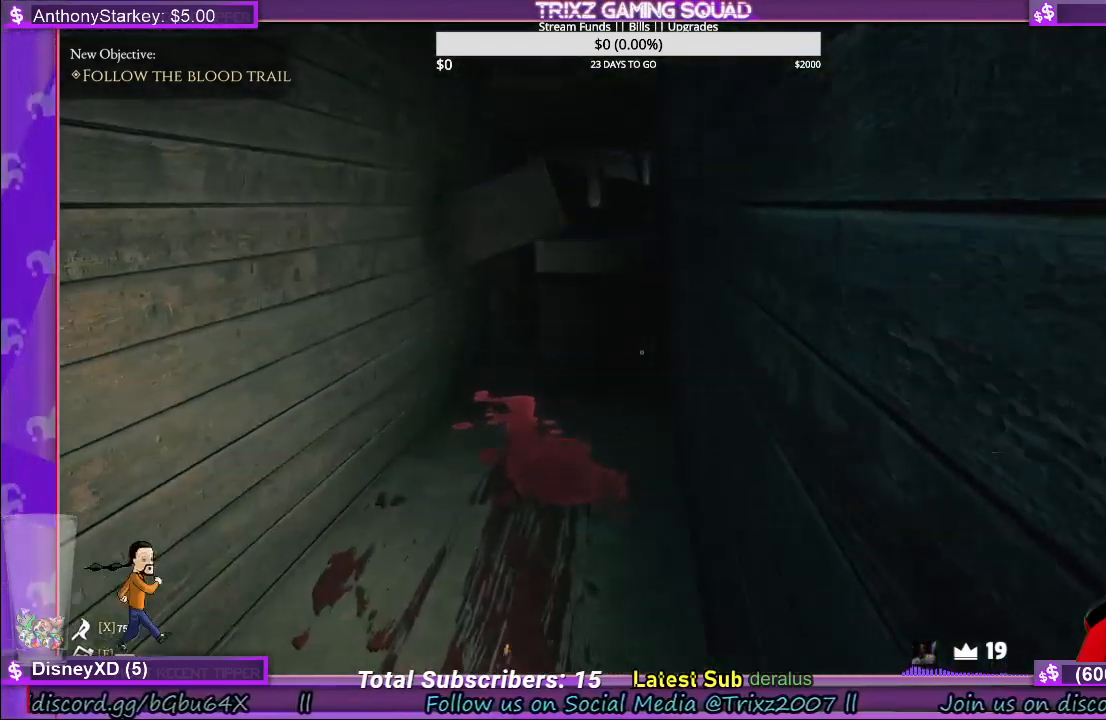
{"keys": ["a", "shift", "w"], "mouse": [], "events": [[383, "a", "down"]]}
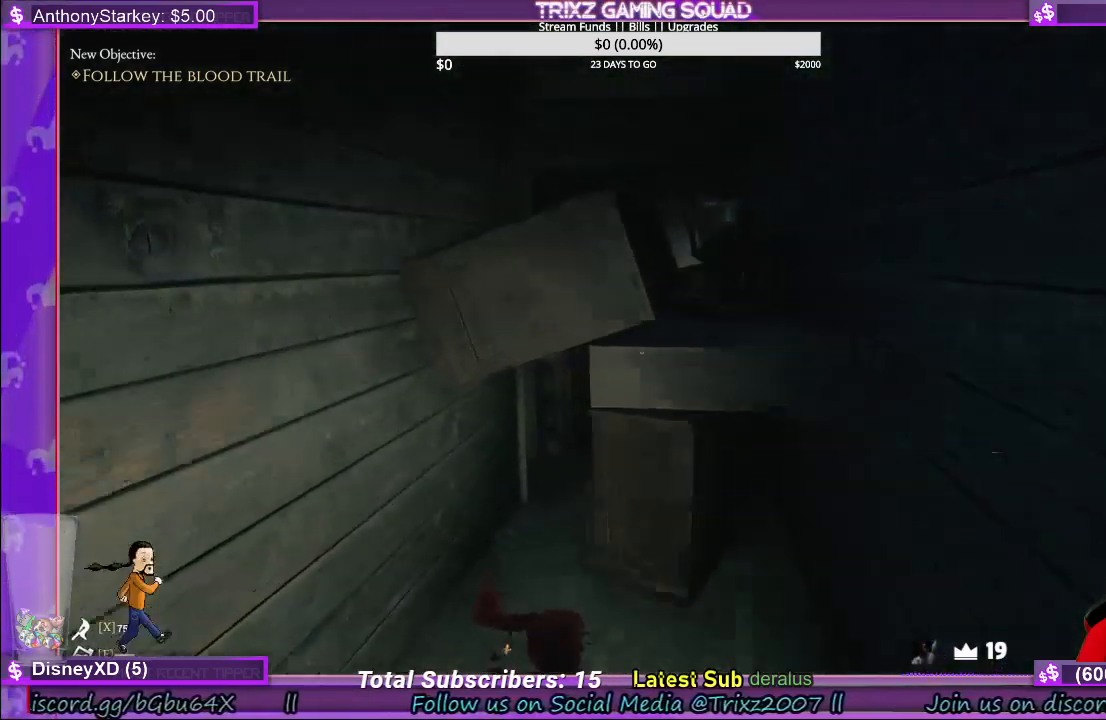
{"keys": ["f", "w"], "mouse": [], "events": [[183, "a", "up"], [400, "a", "down"], [466, "f", "down"], [483, "a", "up"], [500, "shift", "up"]]}
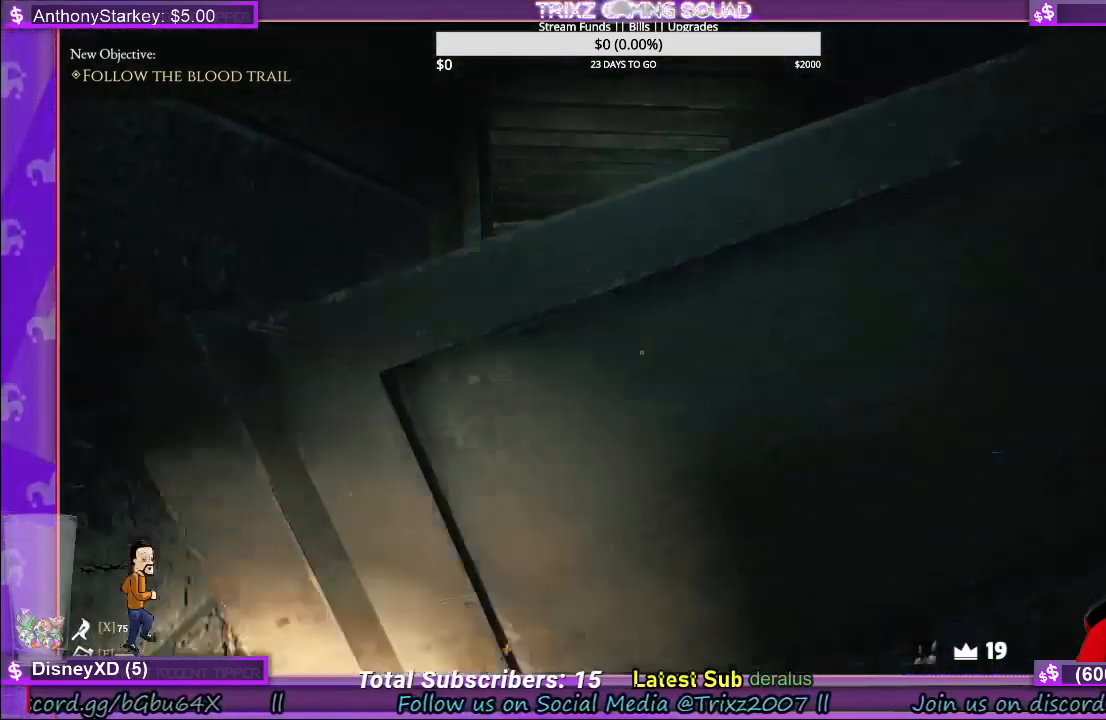
{"keys": ["w"], "mouse": [], "events": [[50, "f", "up"], [66, "w", "up"], [283, "w", "down"]]}
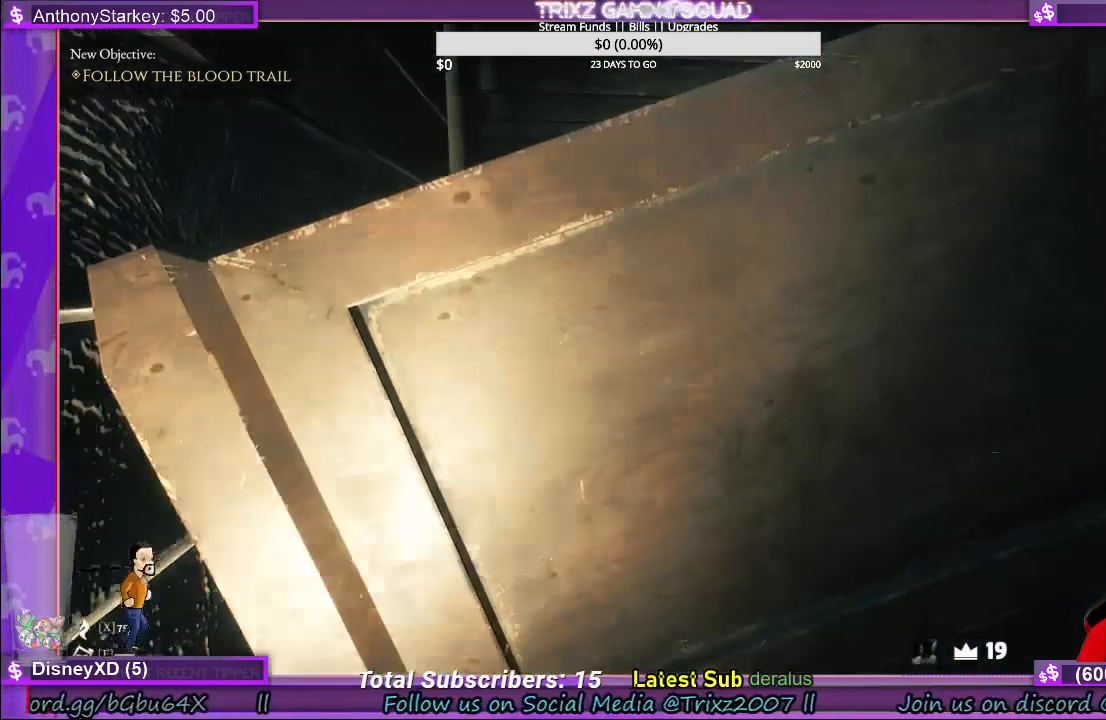
{"keys": ["w"], "mouse": [], "events": []}
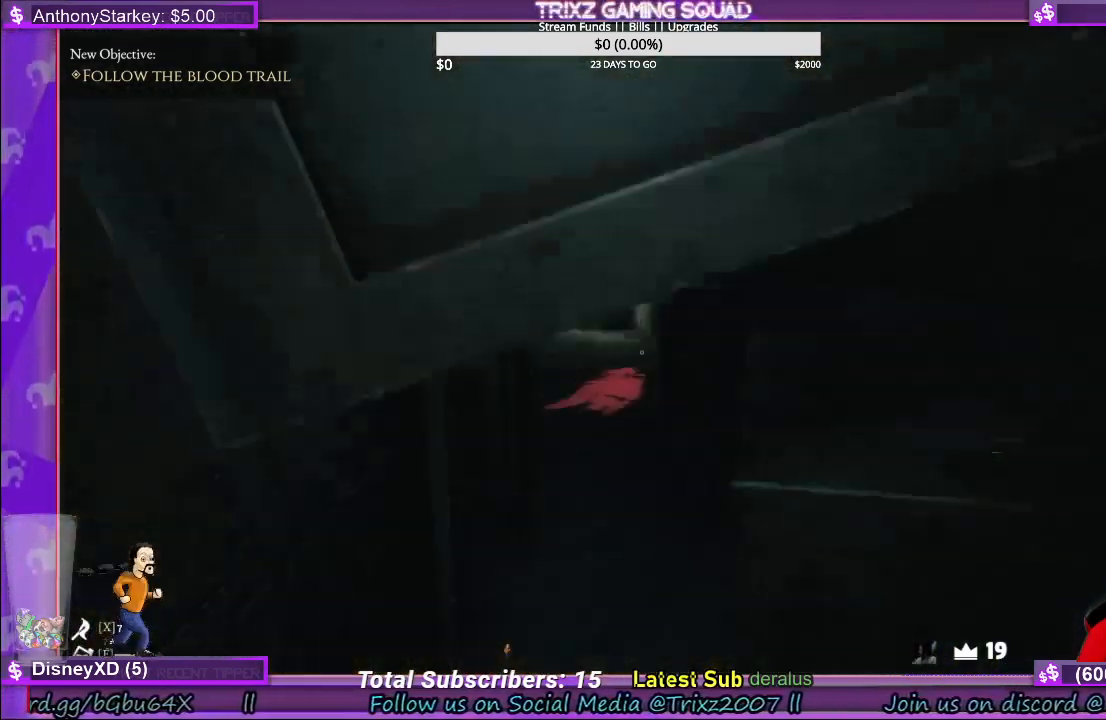
{"keys": ["w"], "mouse": [], "events": []}
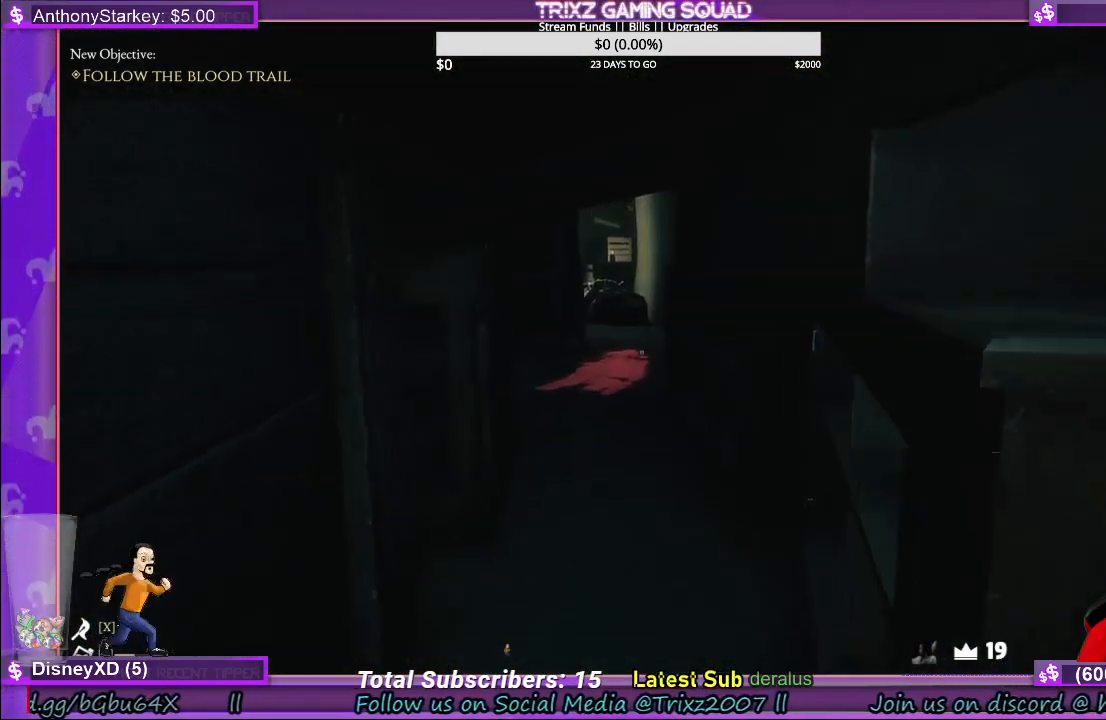
{"keys": ["w"], "mouse": [], "events": []}
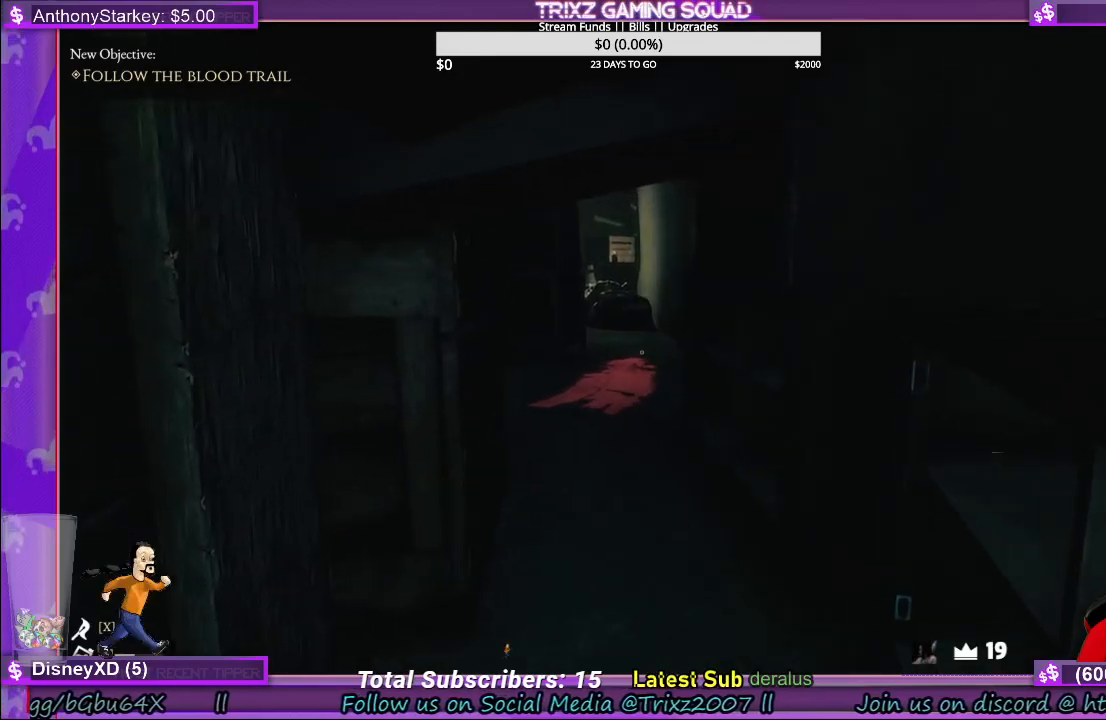
{"keys": [], "mouse": [], "events": [[366, "w", "up"]]}
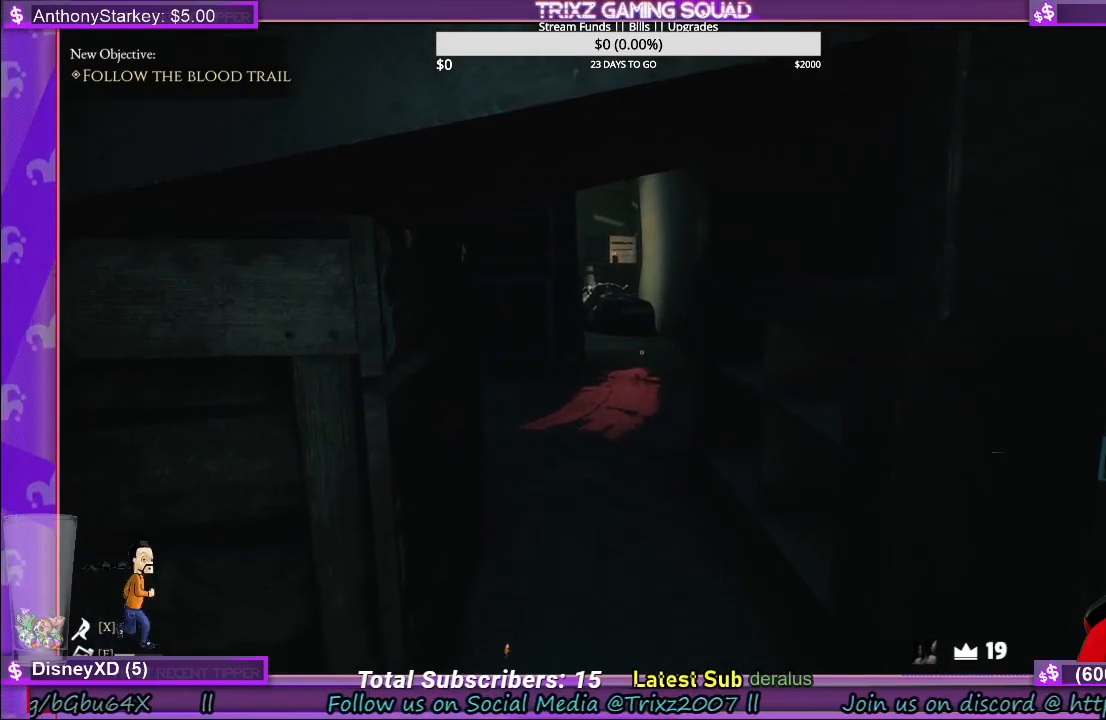
{"keys": ["w"], "mouse": [], "events": [[216, "w", "down"]]}
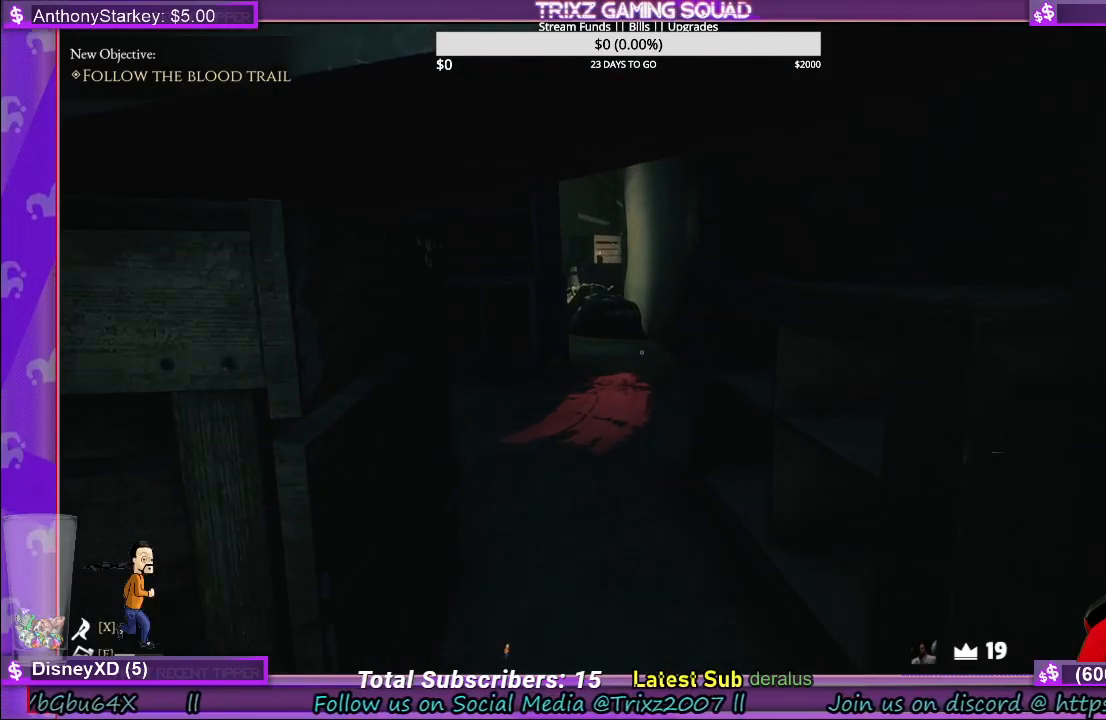
{"keys": ["w"], "mouse": [], "events": []}
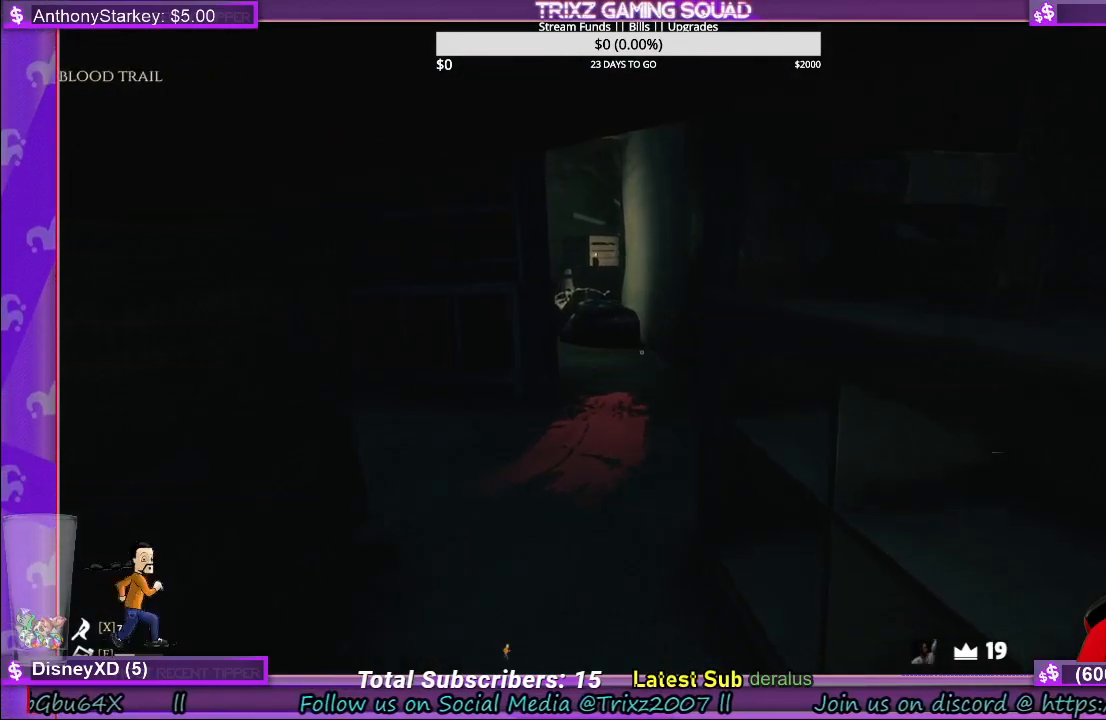
{"keys": ["d", "w"], "mouse": [], "events": [[450, "d", "down"]]}
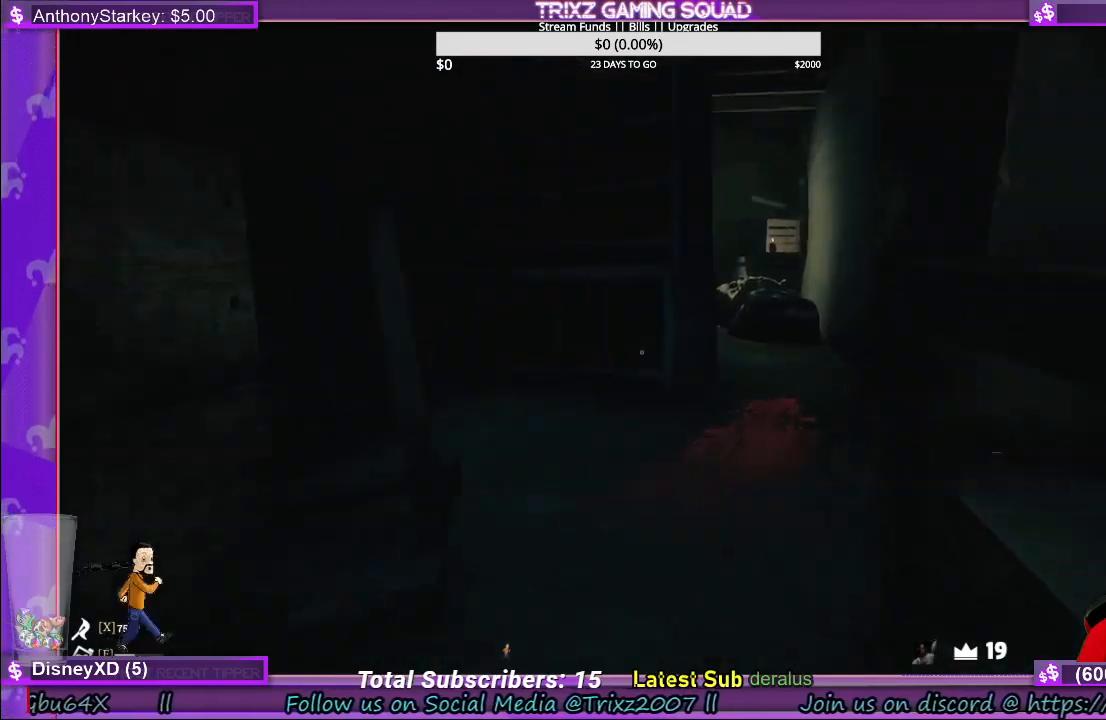
{"keys": ["d", "w"], "mouse": [], "events": []}
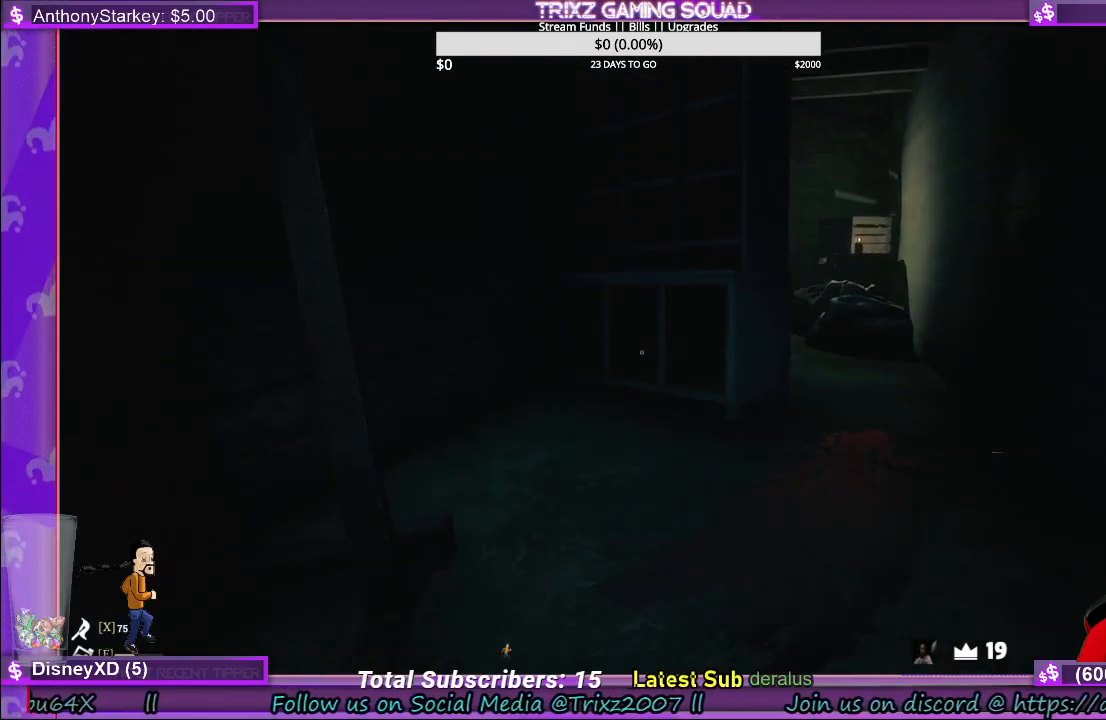
{"keys": [], "mouse": [], "events": [[66, "w", "up"], [100, "d", "up"], [300, "f", "down"], [400, "f", "up"]]}
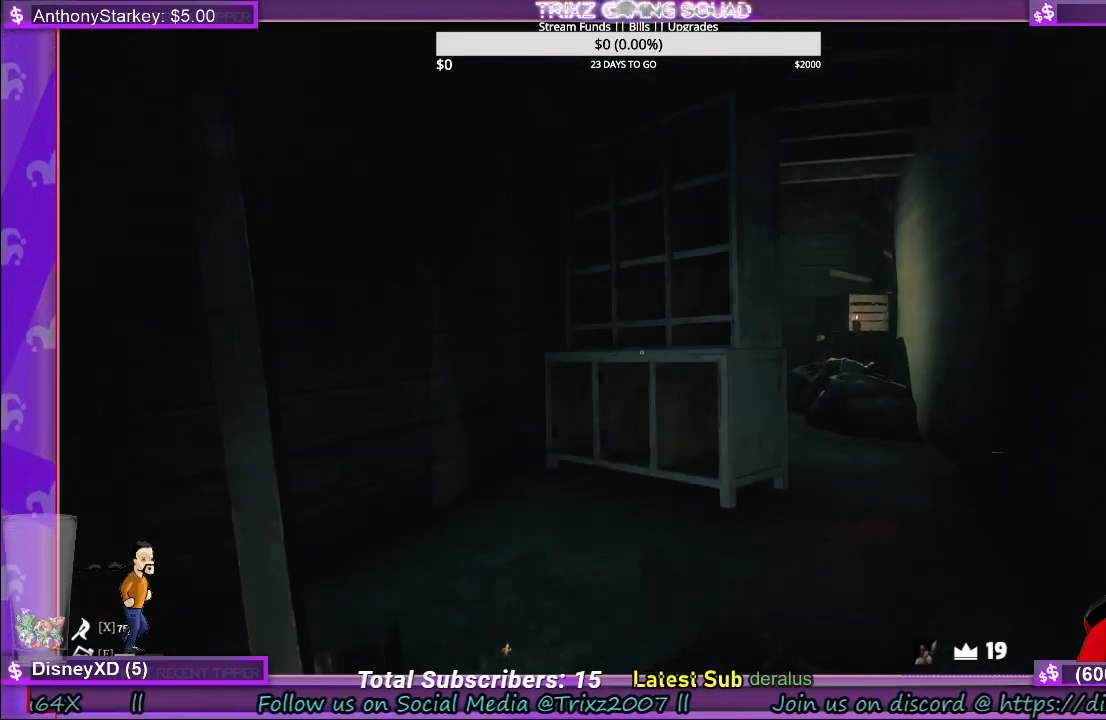
{"keys": [], "mouse": [], "events": []}
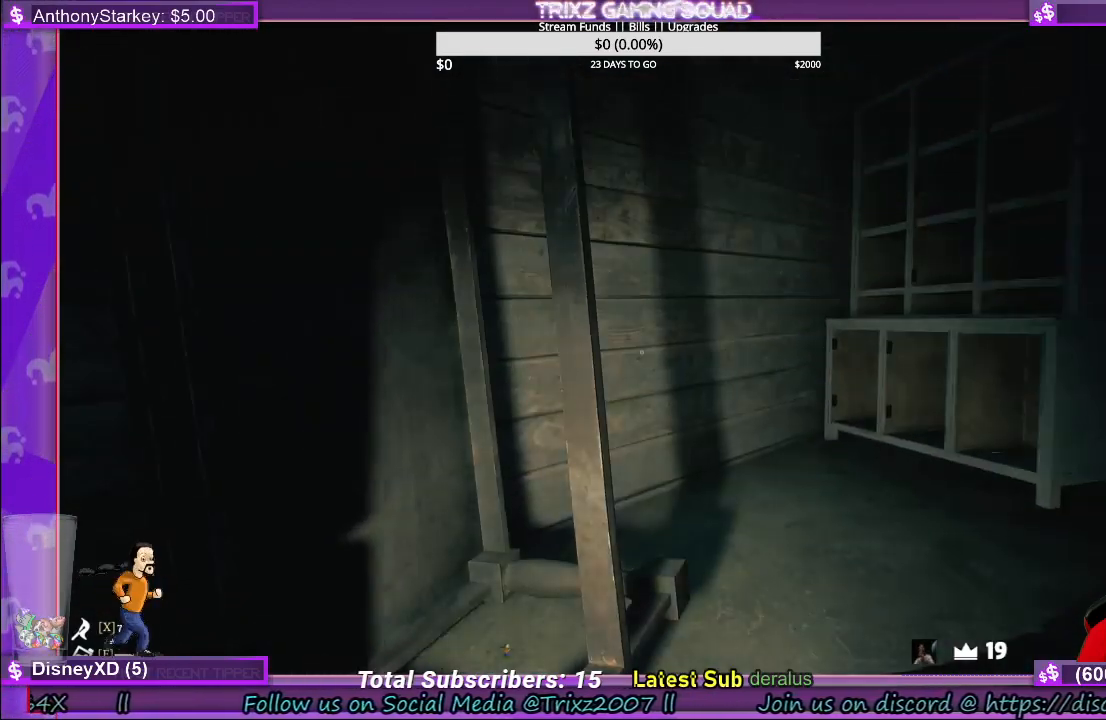
{"keys": ["w"], "mouse": [], "events": [[300, "f", "down"], [400, "f", "up"], [466, "w", "down"]]}
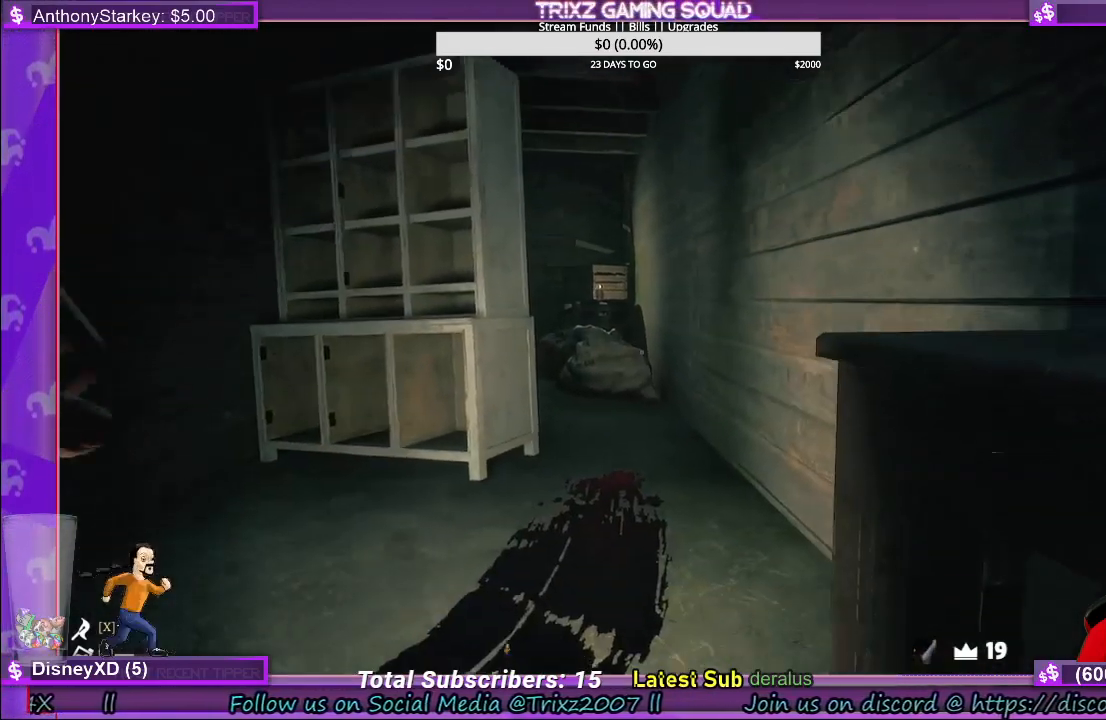
{"keys": ["w"], "mouse": [], "events": []}
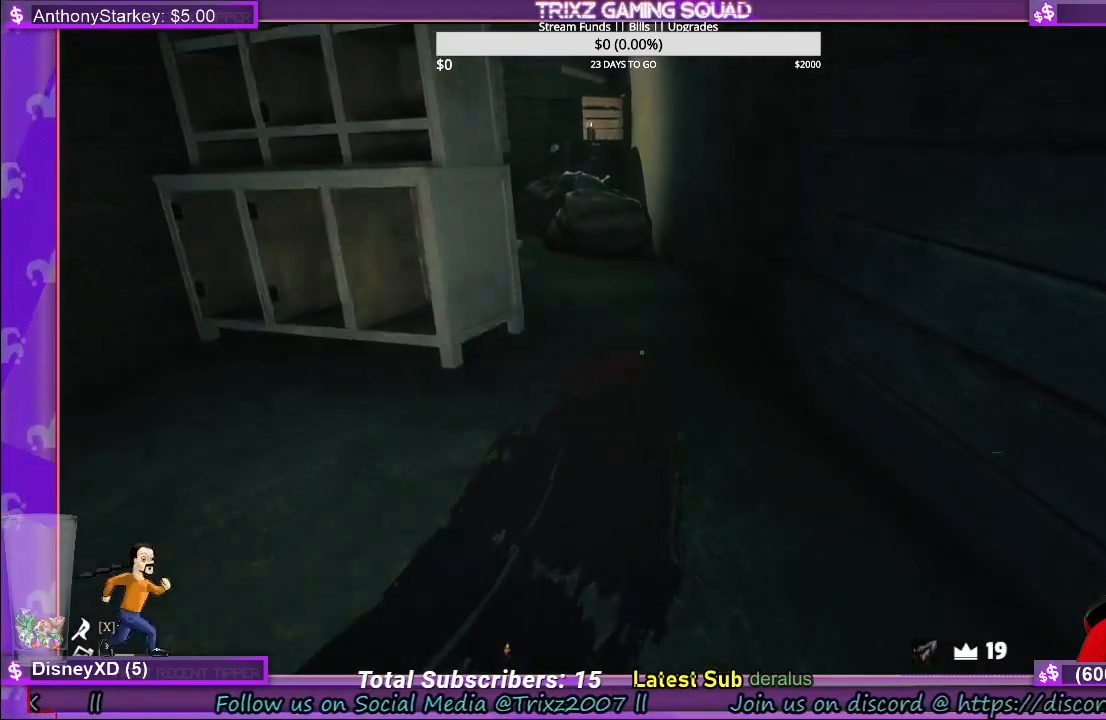
{"keys": ["d", "w"], "mouse": [], "events": [[216, "d", "down"]]}
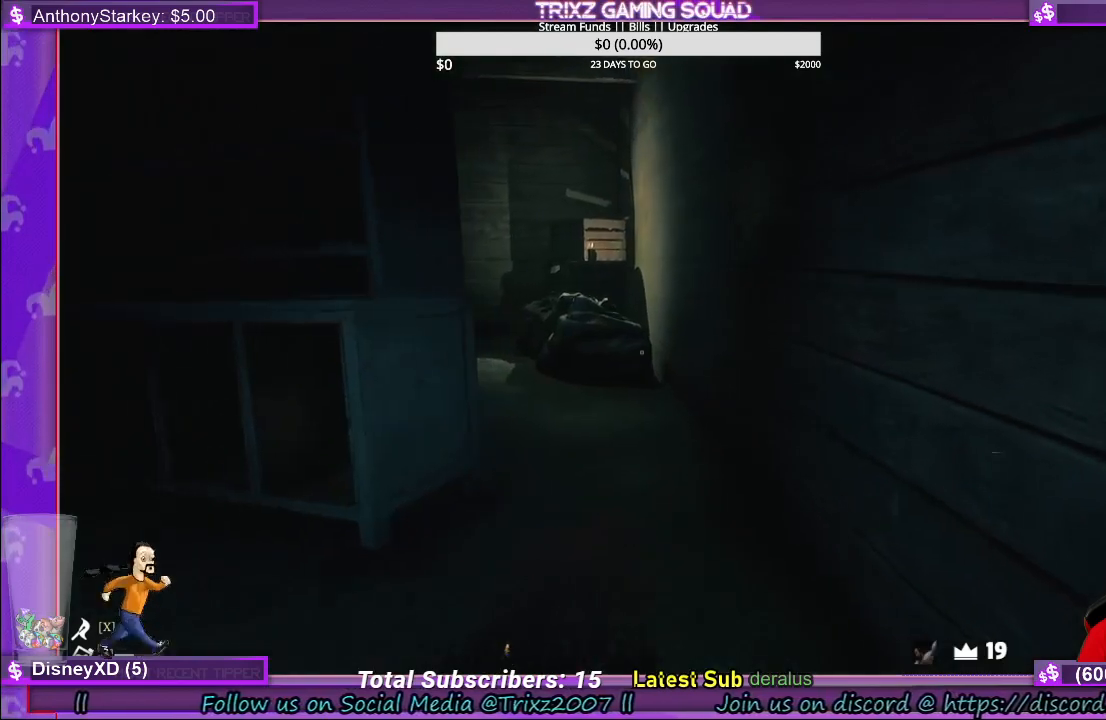
{"keys": ["d", "w"], "mouse": [], "events": []}